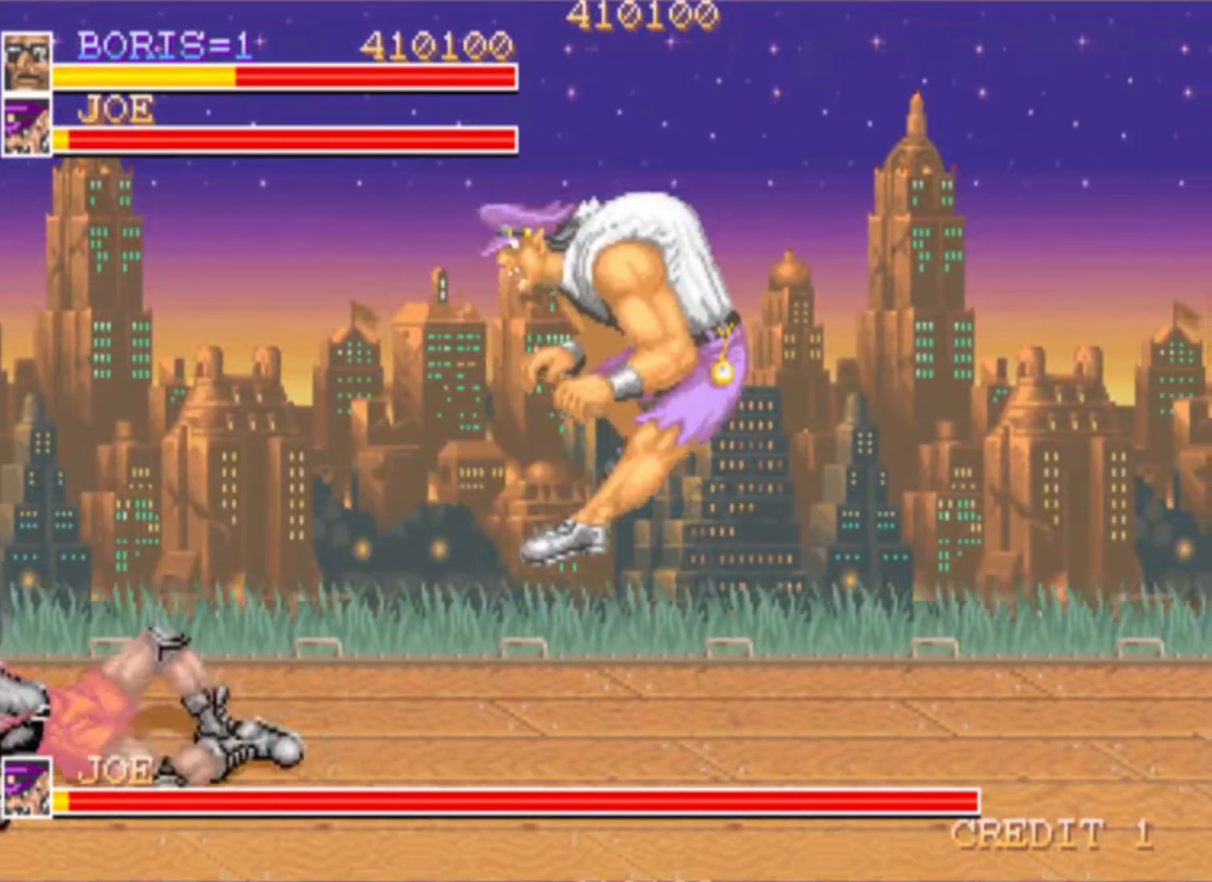
Gameplay with a controller (PlayStation layout); each line is a JSON object with the inputs held at the frame after it. "events" lists button and stick changes between this image and that frame as [ms after this image, input, new state], when the widget could be followed in between. Not read: left_stick right_stick.
{"buttons": [], "events": [[50, "SQUARE", "down"], [116, "SQUARE", "up"], [150, "DPAD_DOWN", "up"], [150, "DPAD_RIGHT", "up"], [216, "SQUARE", "down"], [266, "DPAD_RIGHT", "down"], [317, "SQUARE", "up"], [433, "DPAD_RIGHT", "up"]]}
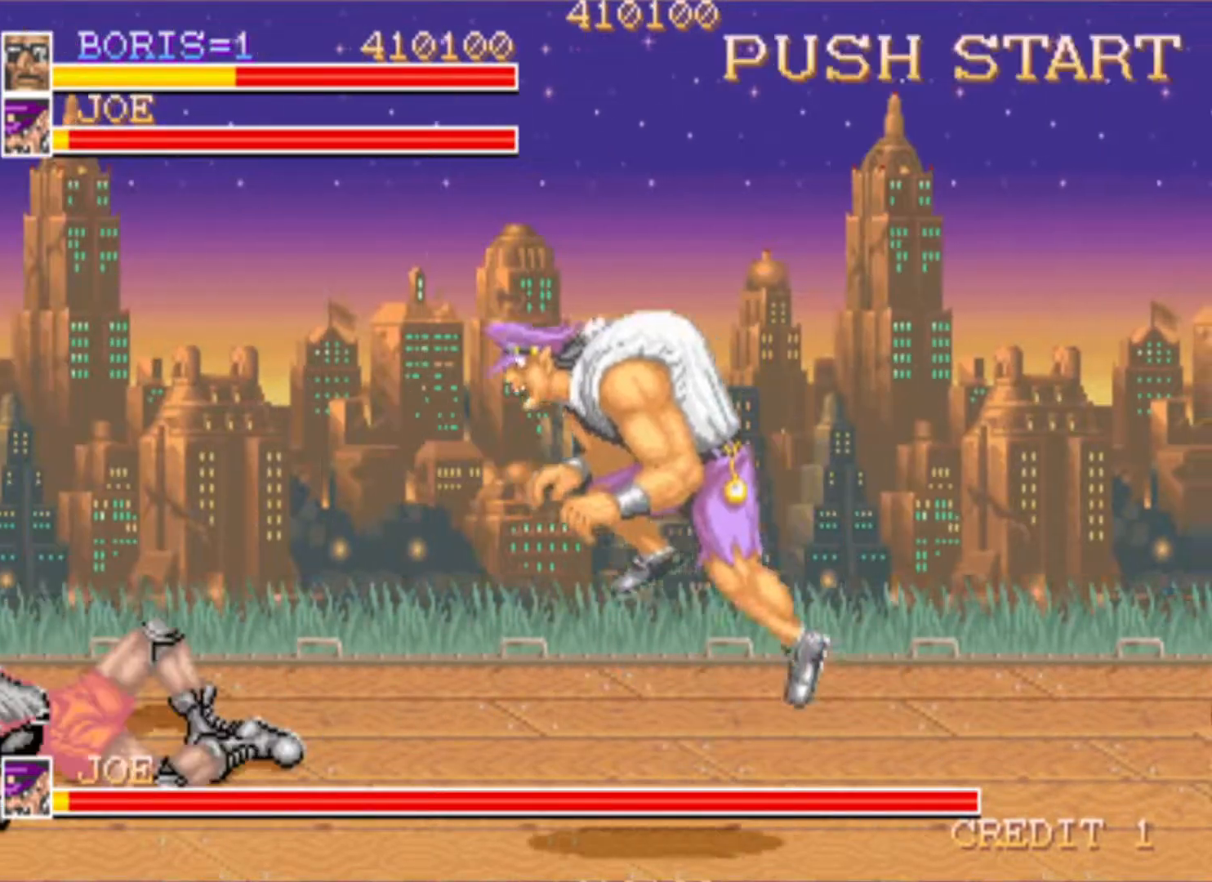
{"buttons": ["CROSS", "DPAD_DOWN", "DPAD_RIGHT"], "events": [[451, "DPAD_RIGHT", "down"], [484, "DPAD_DOWN", "down"], [501, "CROSS", "down"]]}
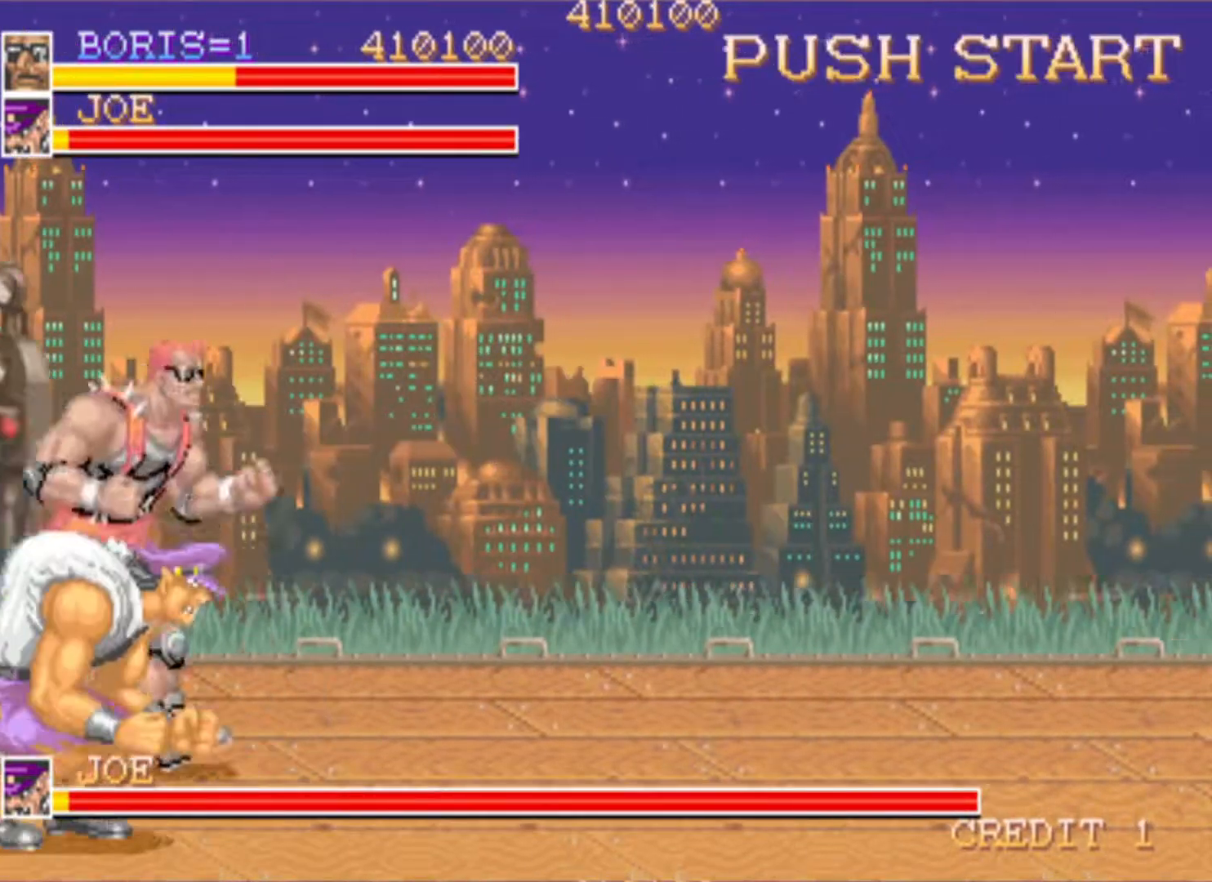
{"buttons": [], "events": [[100, "CROSS", "up"], [250, "DPAD_DOWN", "up"], [266, "DPAD_RIGHT", "up"], [266, "SQUARE", "down"], [333, "SQUARE", "up"]]}
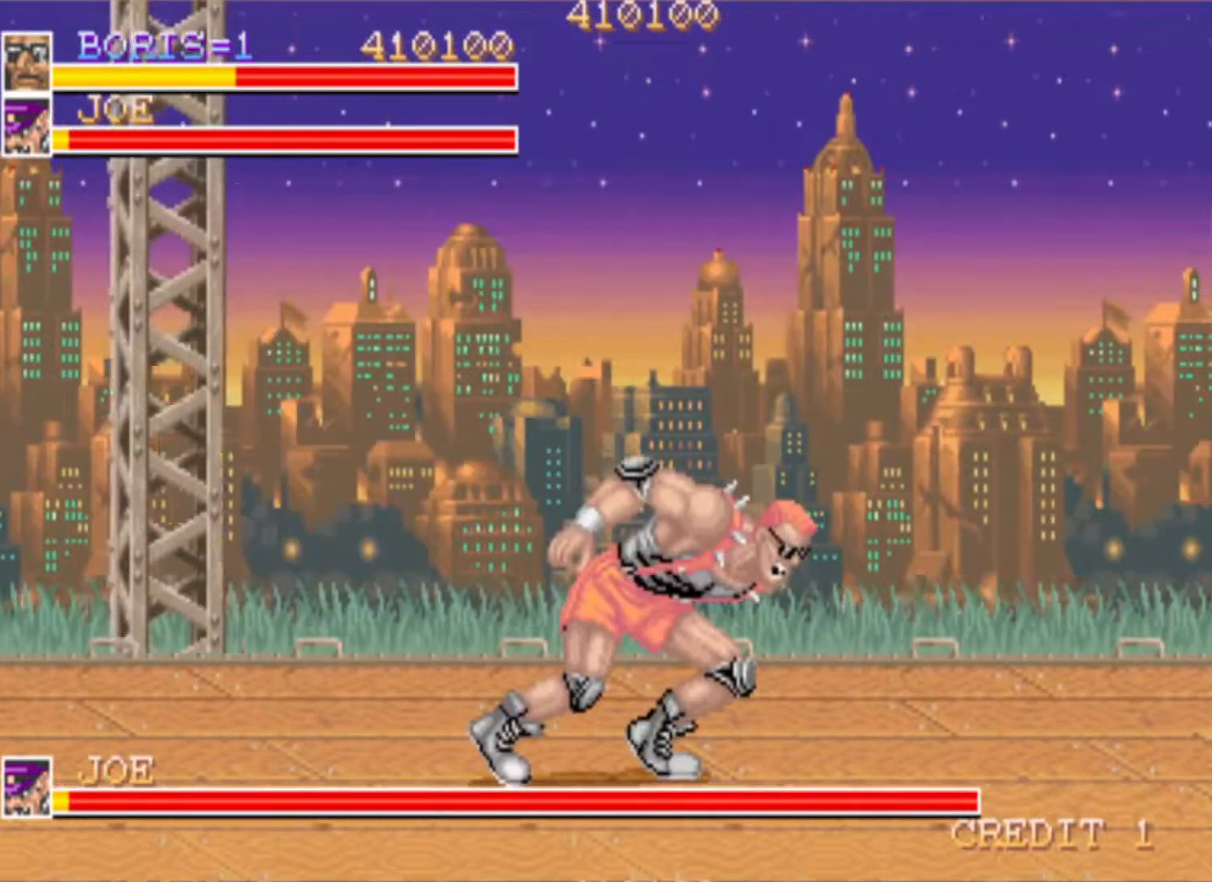
{"buttons": ["DPAD_DOWN", "DPAD_LEFT"], "events": [[150, "DPAD_LEFT", "down"], [284, "DPAD_LEFT", "up"], [367, "DPAD_DOWN", "down"], [367, "DPAD_LEFT", "down"], [384, "CROSS", "down"], [467, "CROSS", "up"]]}
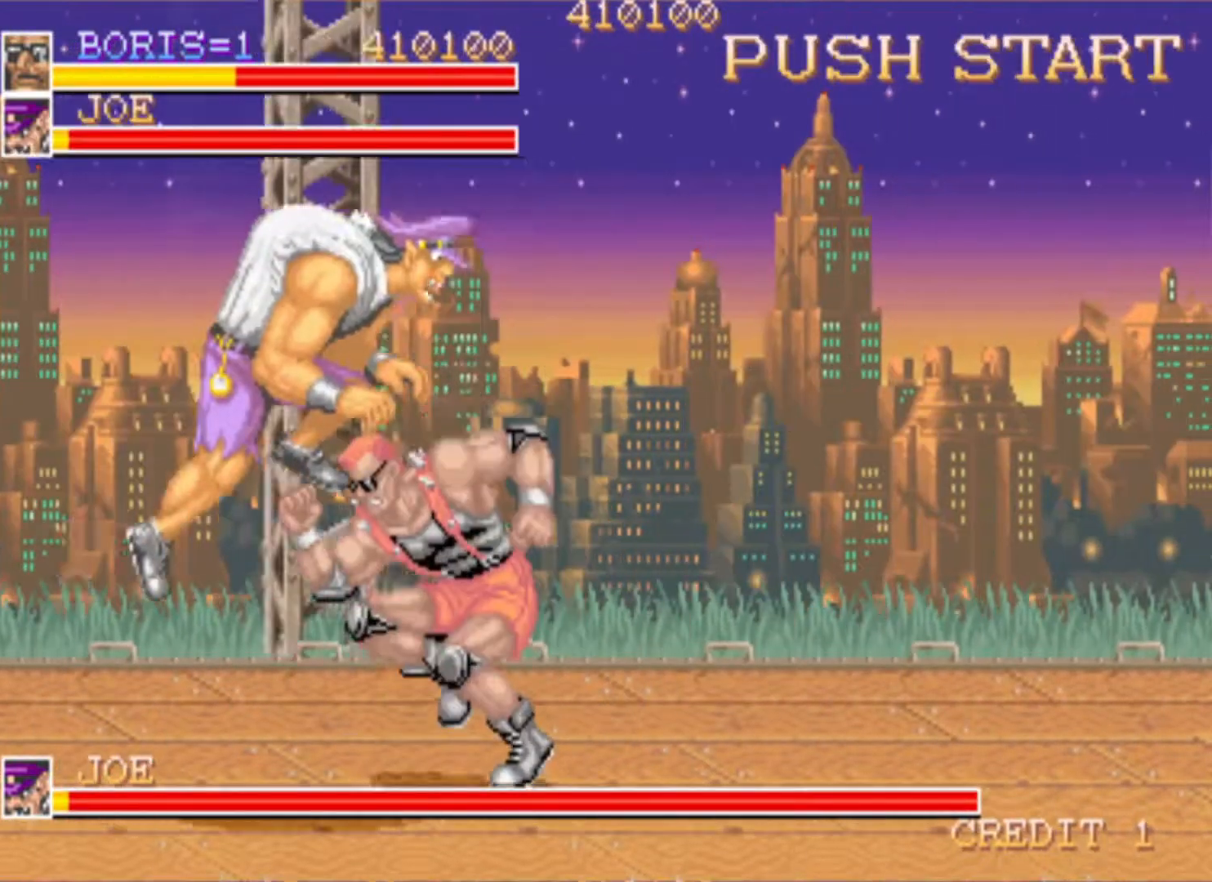
{"buttons": [], "events": [[50, "DPAD_DOWN", "up"], [50, "DPAD_LEFT", "up"], [50, "SQUARE", "down"], [150, "SQUARE", "up"], [233, "SQUARE", "down"], [317, "SQUARE", "up"], [383, "SQUARE", "down"], [450, "SQUARE", "up"]]}
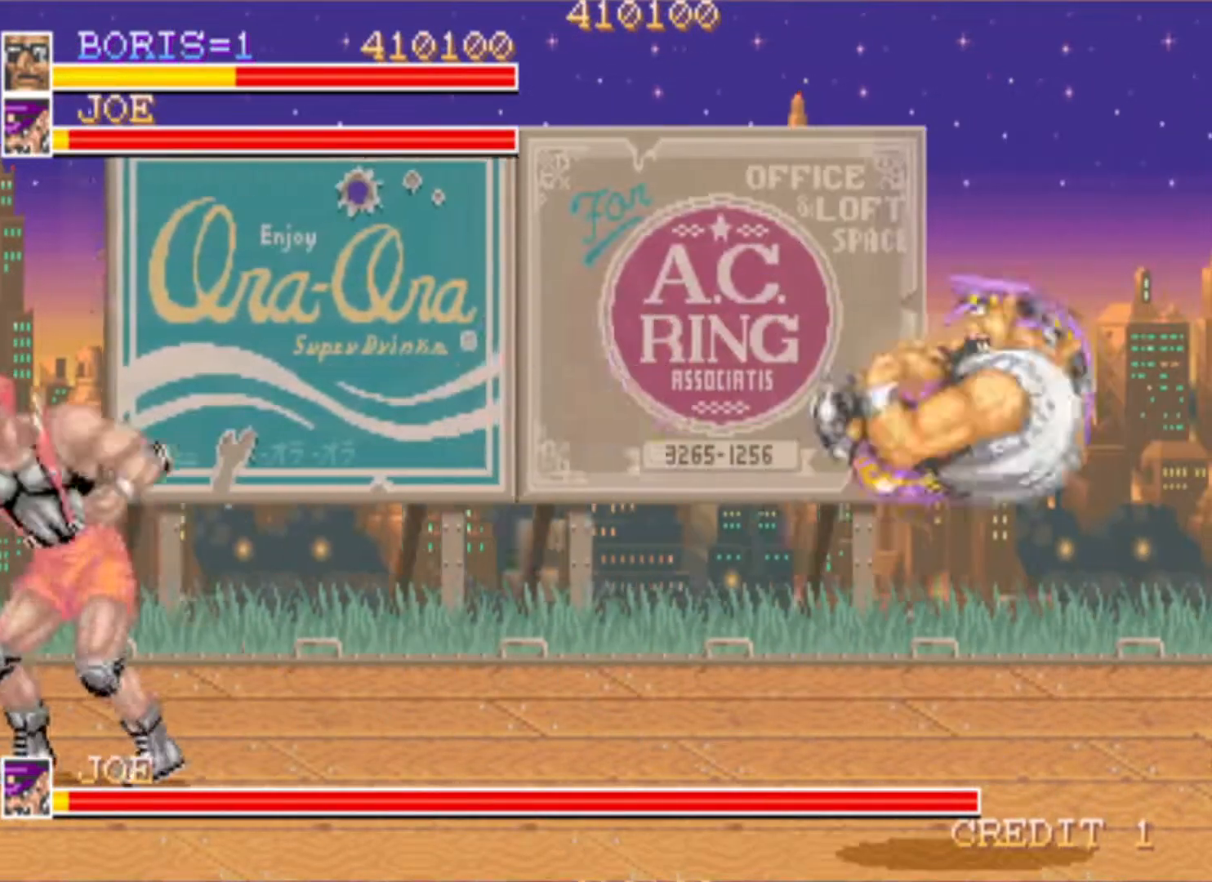
{"buttons": ["SQUARE"], "events": [[33, "DPAD_RIGHT", "down"], [250, "DPAD_DOWN", "down"], [284, "CROSS", "down"], [400, "CROSS", "up"], [501, "DPAD_DOWN", "up"], [501, "DPAD_RIGHT", "up"], [501, "SQUARE", "down"]]}
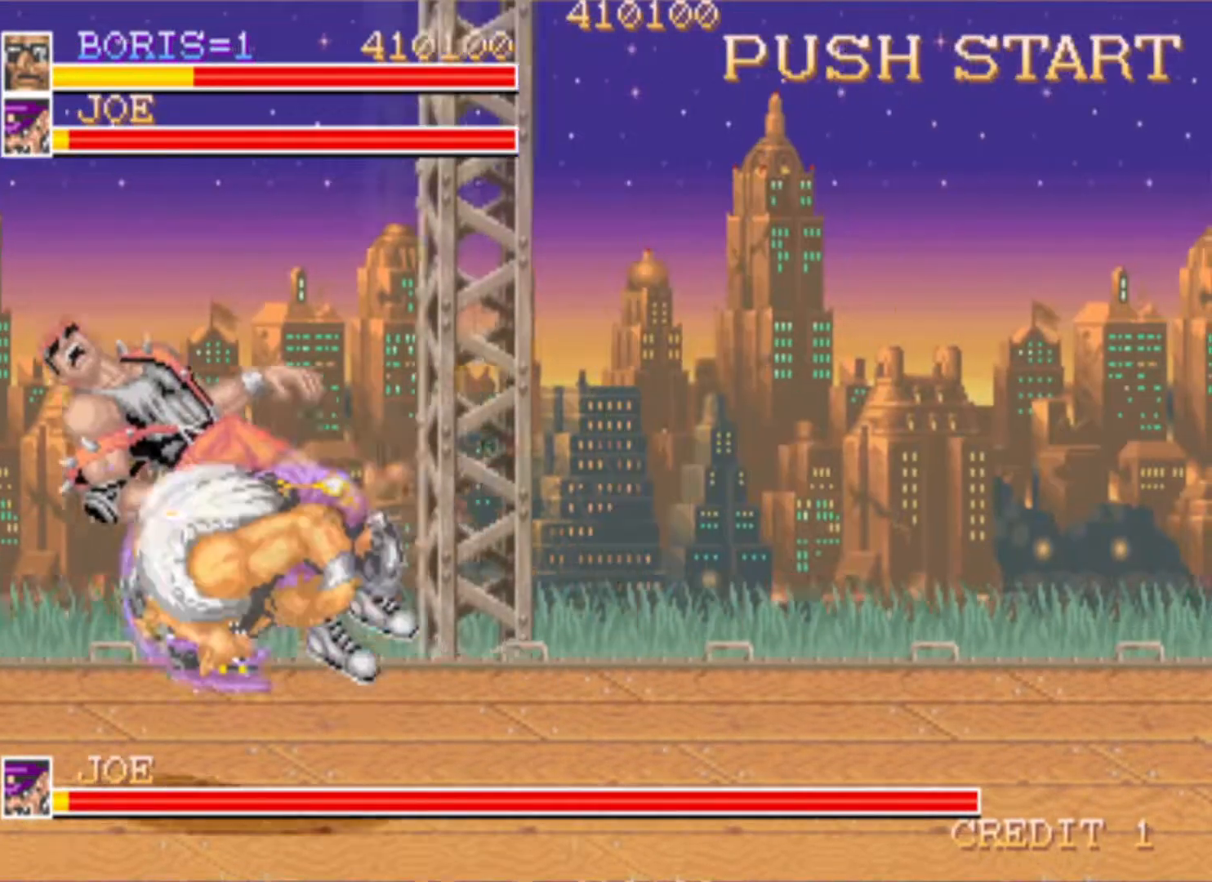
{"buttons": ["DPAD_DOWN", "DPAD_RIGHT"], "events": [[66, "SQUARE", "up"], [150, "SQUARE", "down"], [283, "SQUARE", "up"], [400, "DPAD_DOWN", "down"], [450, "DPAD_RIGHT", "down"], [450, "SQUARE", "down"], [467, "SQUARE", "up"]]}
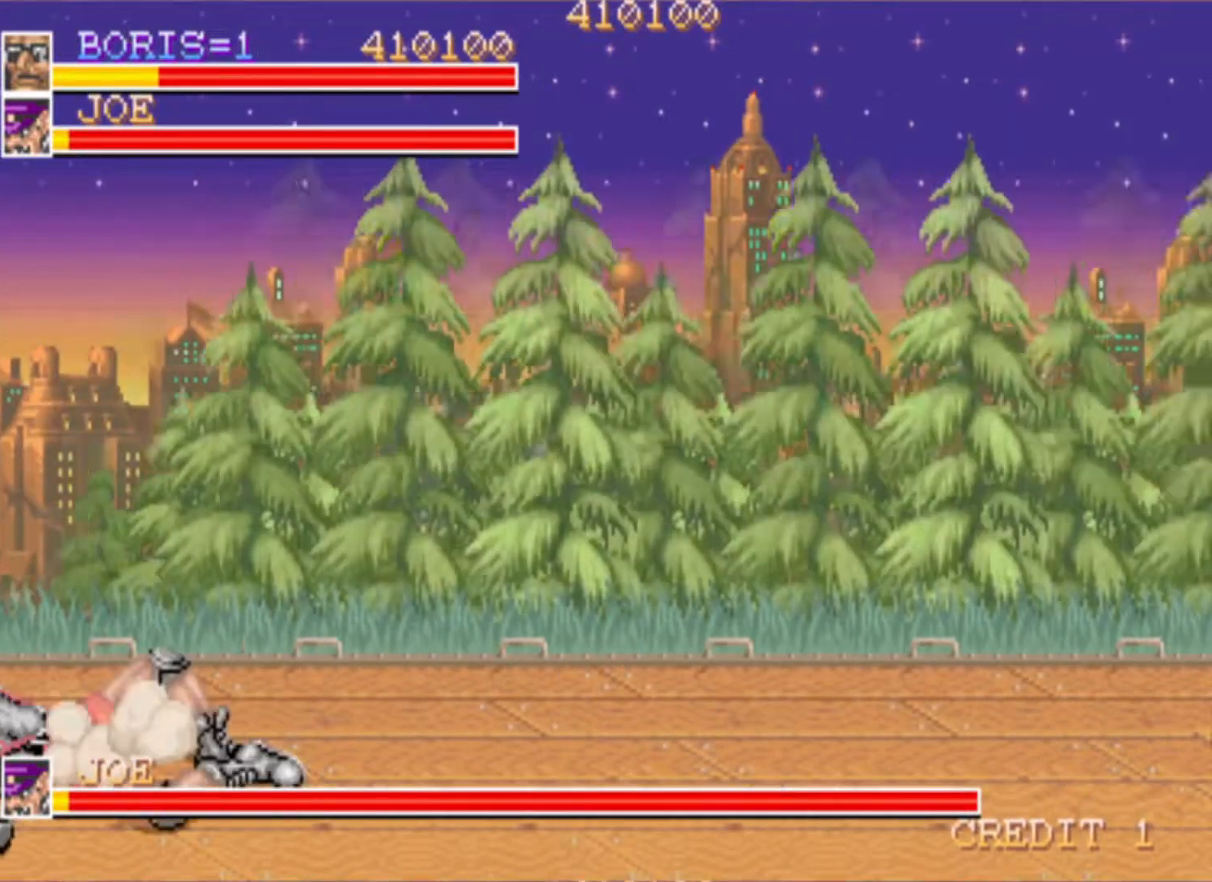
{"buttons": [], "events": [[100, "DPAD_RIGHT", "up"], [100, "SQUARE", "down"], [134, "DPAD_DOWN", "up"], [134, "DPAD_LEFT", "down"], [184, "DPAD_LEFT", "up"], [184, "SQUARE", "up"], [267, "SQUARE", "down"], [434, "SQUARE", "up"]]}
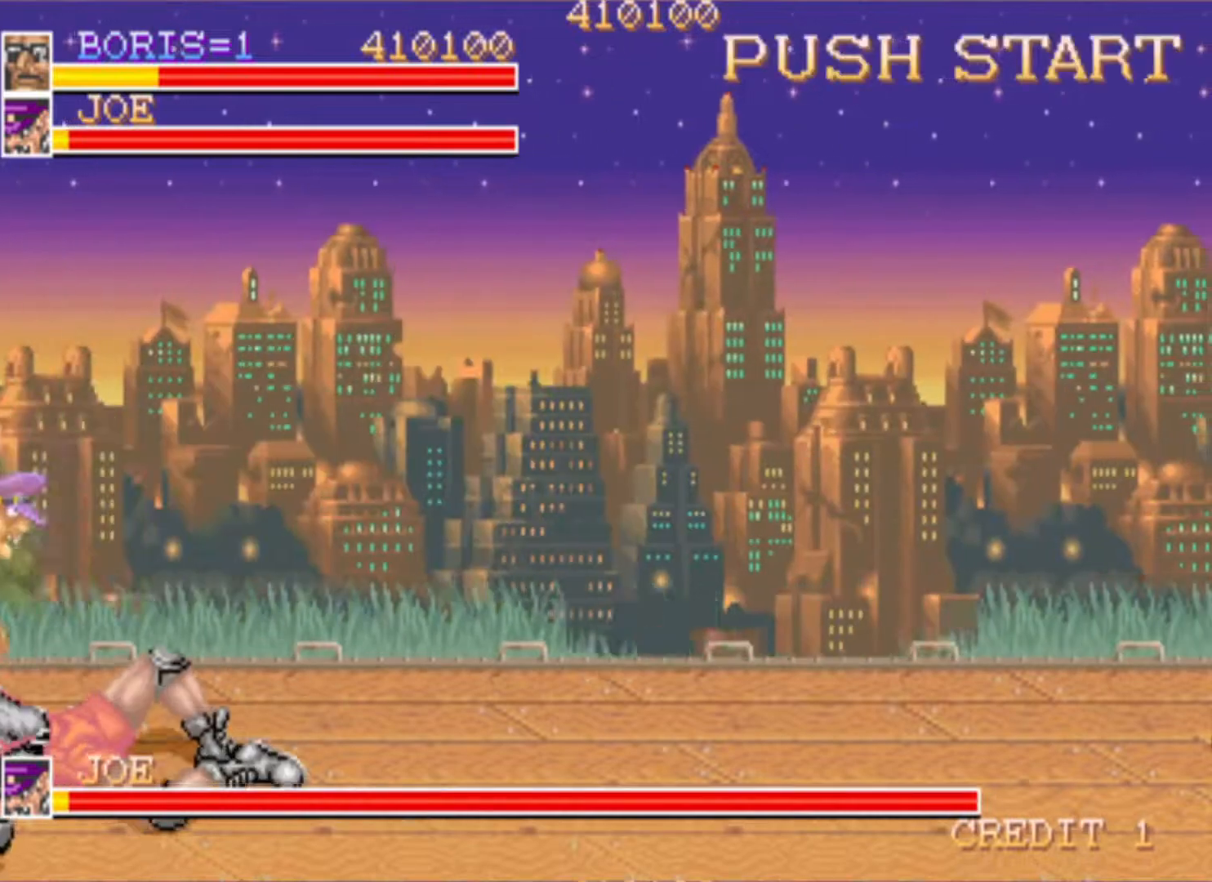
{"buttons": ["CROSS", "SQUARE", "DPAD_RIGHT"], "events": [[83, "DPAD_RIGHT", "down"], [433, "CROSS", "down"], [433, "SQUARE", "down"]]}
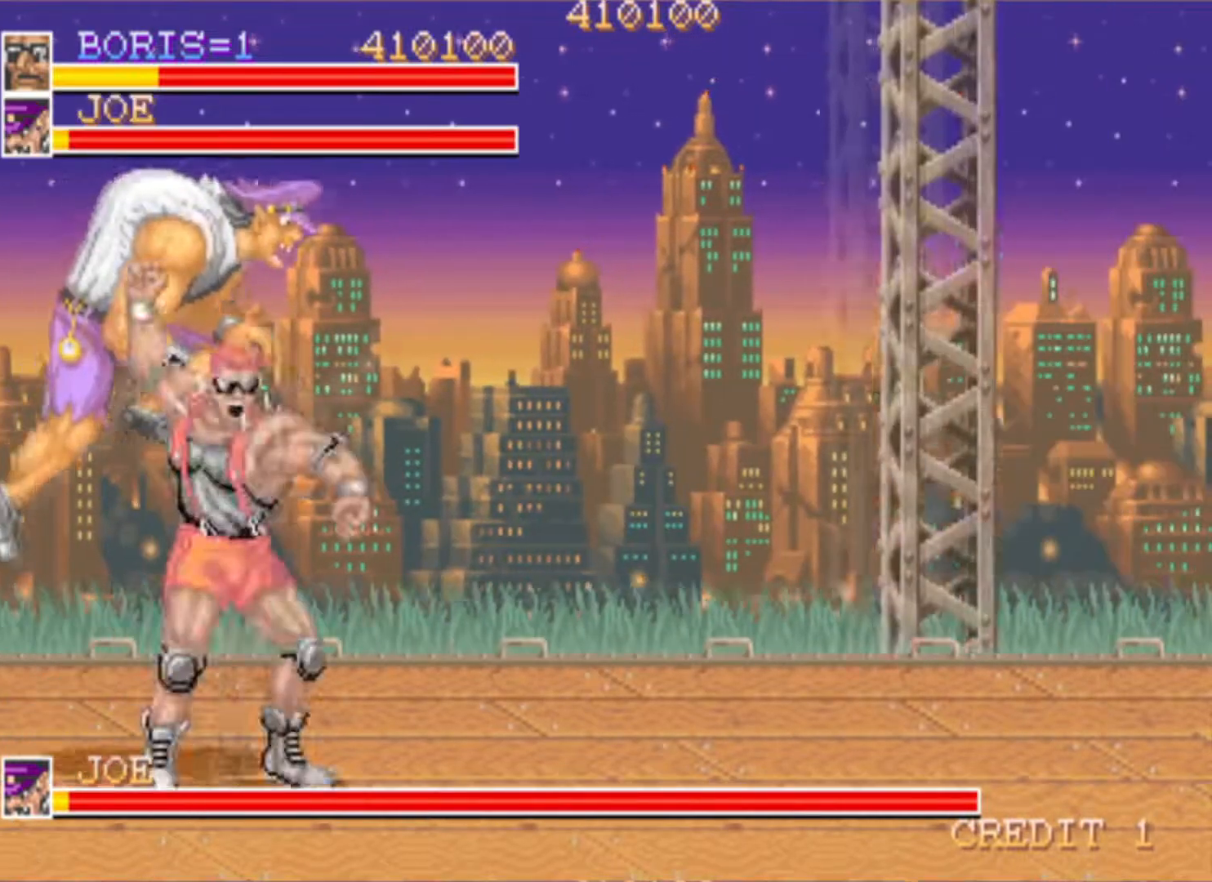
{"buttons": ["DPAD_RIGHT"], "events": [[117, "CROSS", "up"], [117, "SQUARE", "up"], [201, "DPAD_RIGHT", "up"], [317, "DPAD_RIGHT", "down"]]}
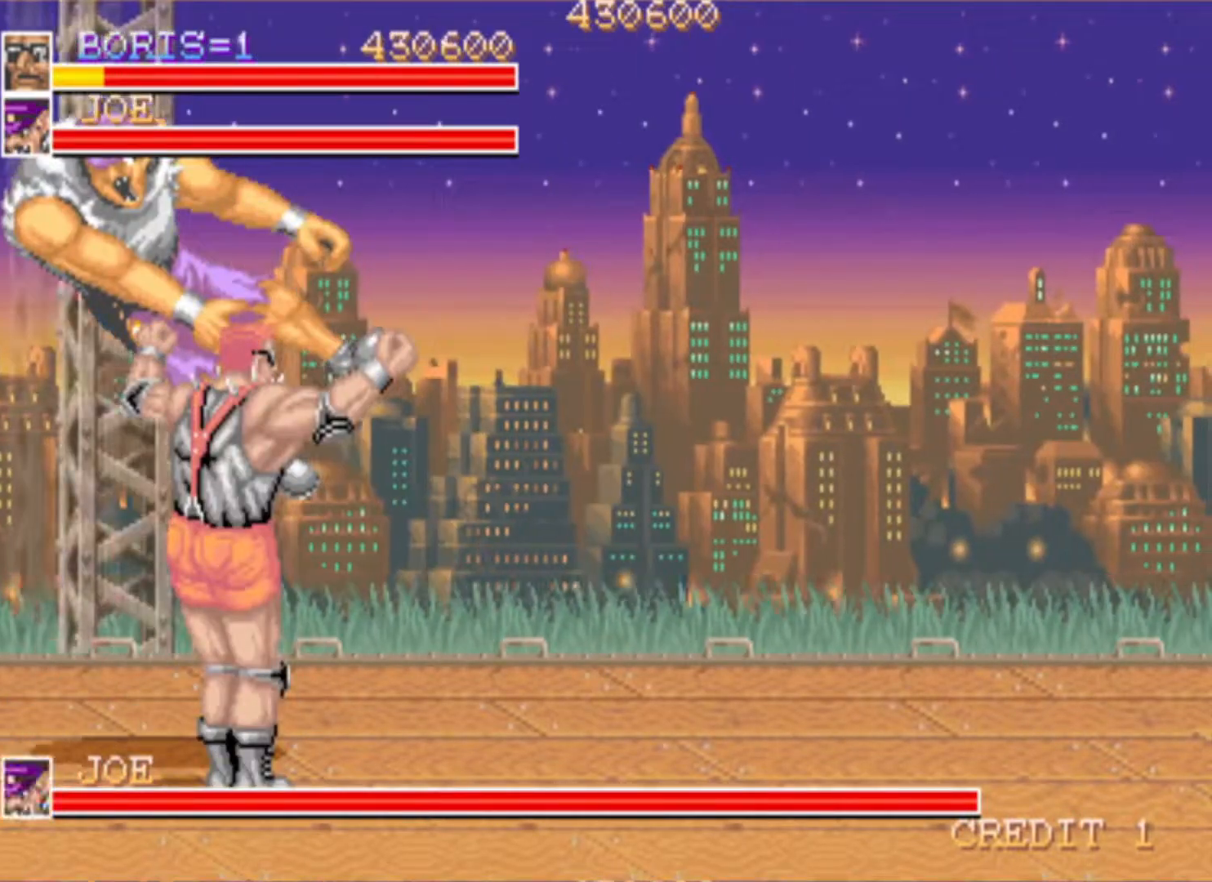
{"buttons": ["DPAD_RIGHT"], "events": []}
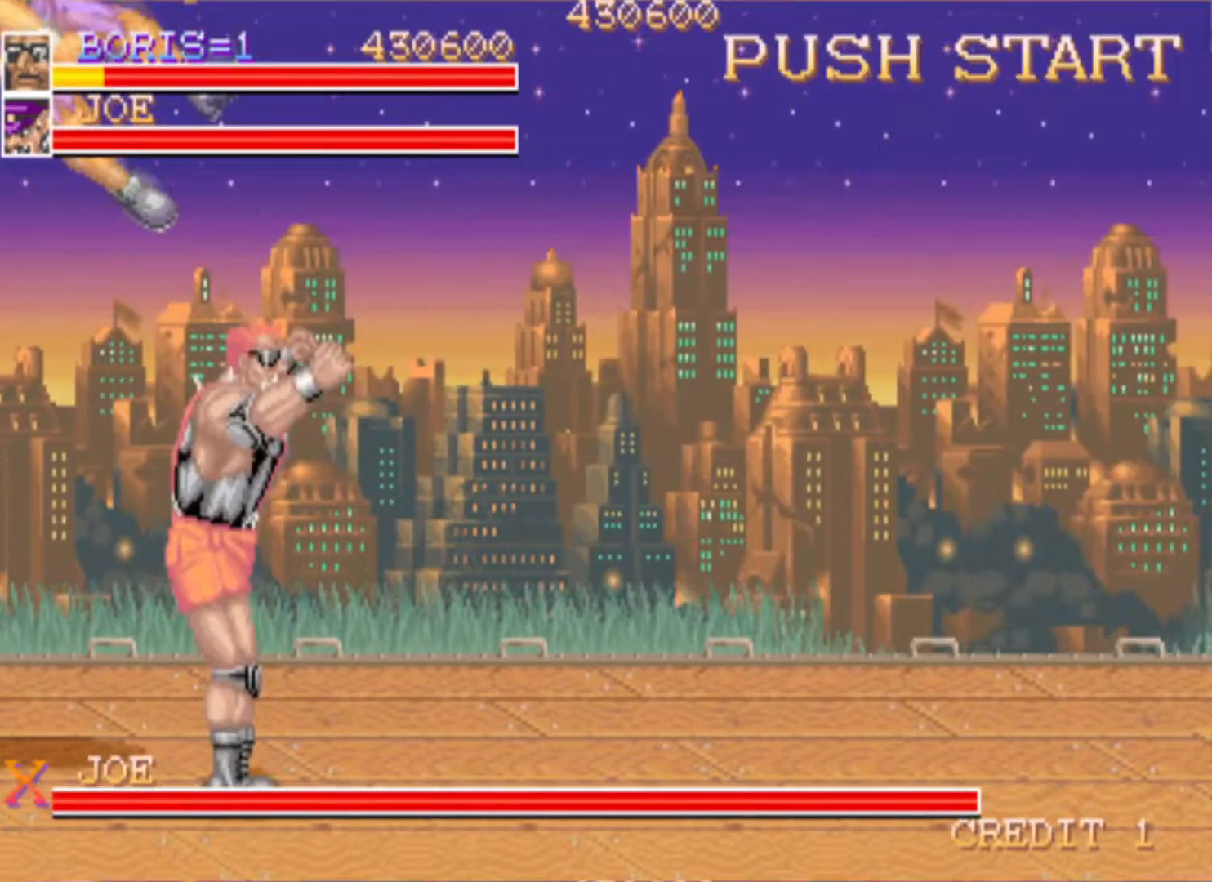
{"buttons": ["DPAD_RIGHT"], "events": []}
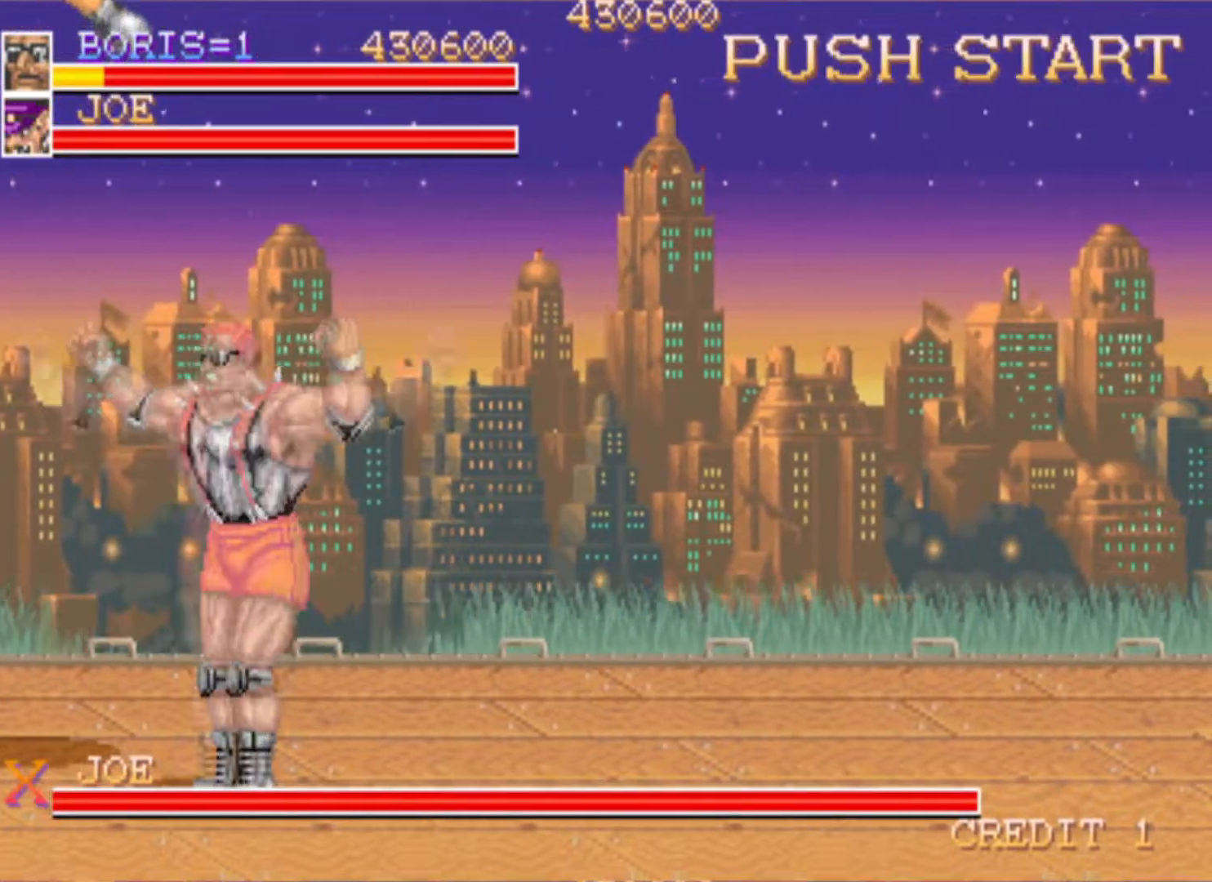
{"buttons": ["DPAD_RIGHT"], "events": []}
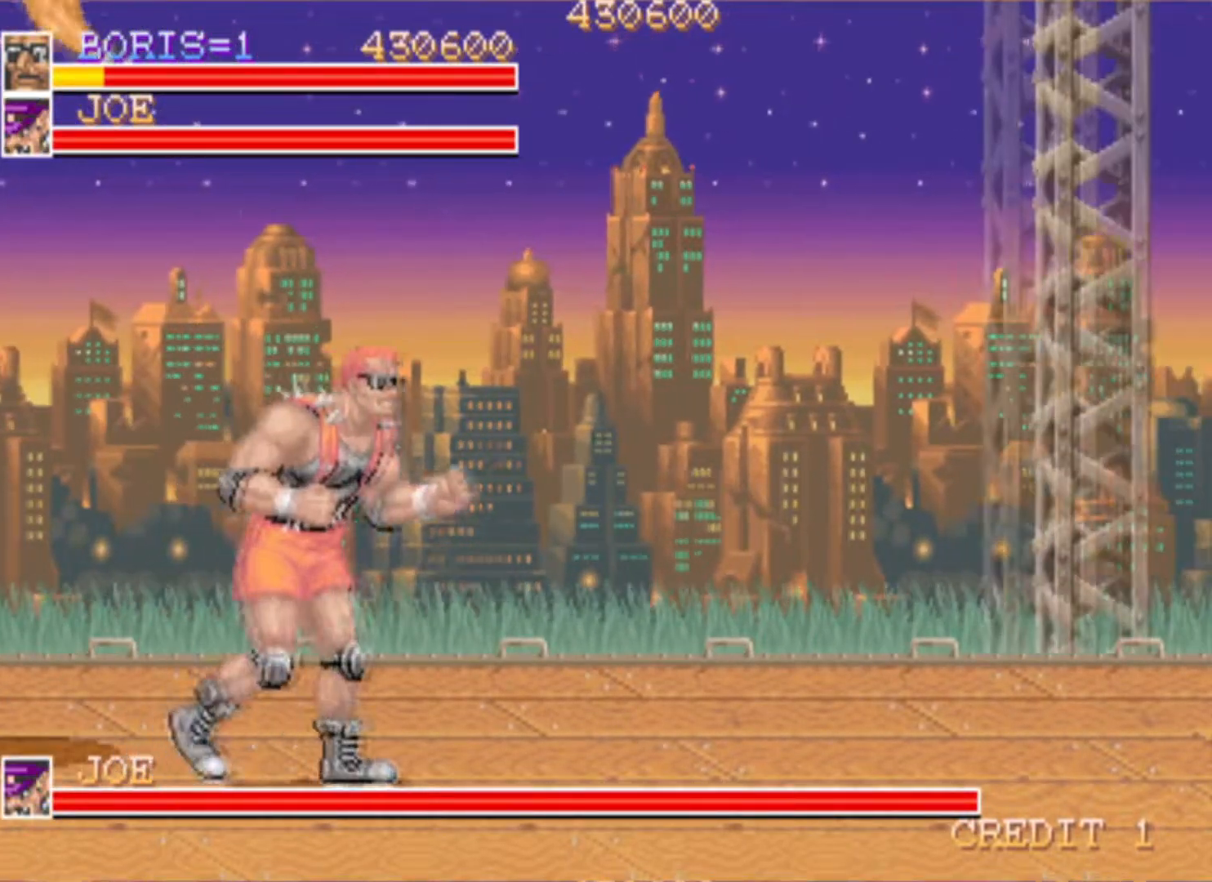
{"buttons": ["DPAD_LEFT"], "events": [[100, "DPAD_RIGHT", "up"], [401, "DPAD_LEFT", "down"]]}
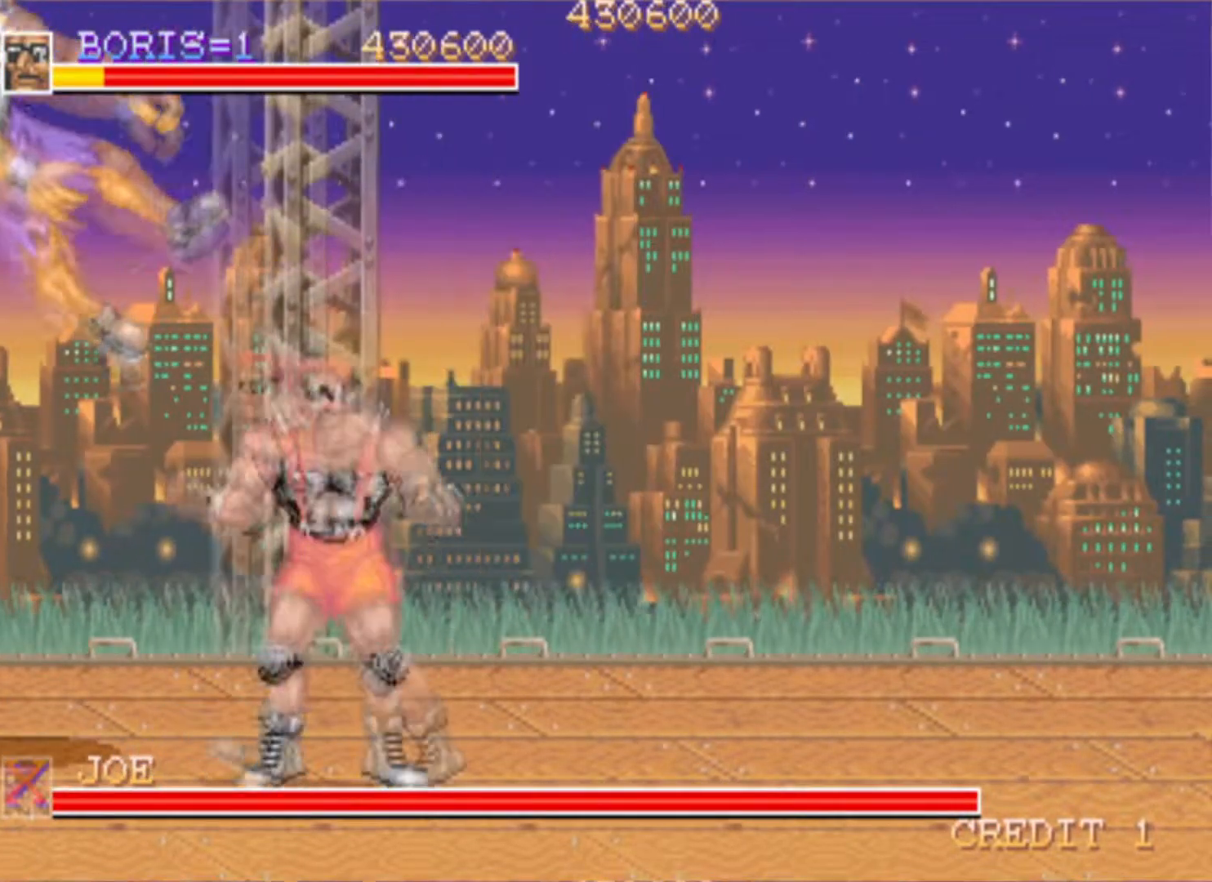
{"buttons": [], "events": [[67, "DPAD_LEFT", "up"]]}
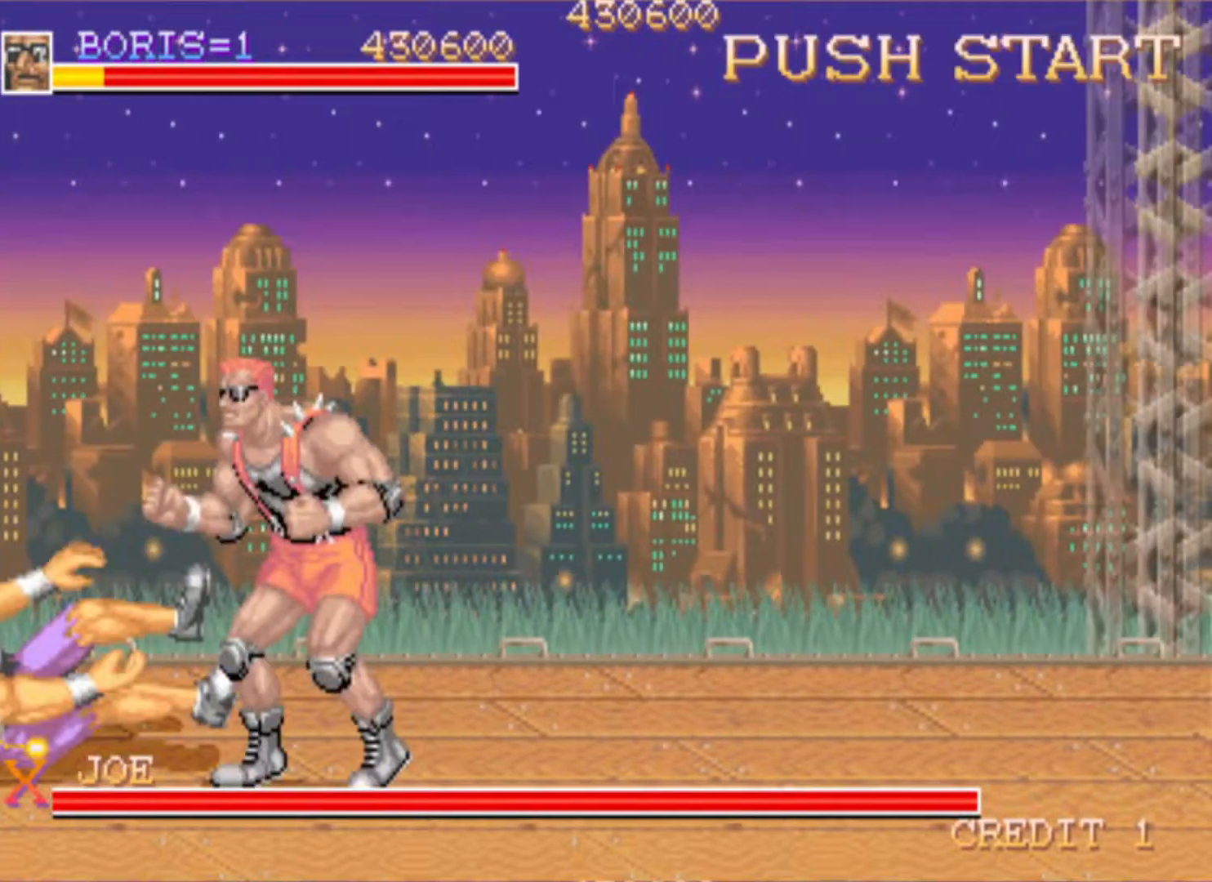
{"buttons": [], "events": []}
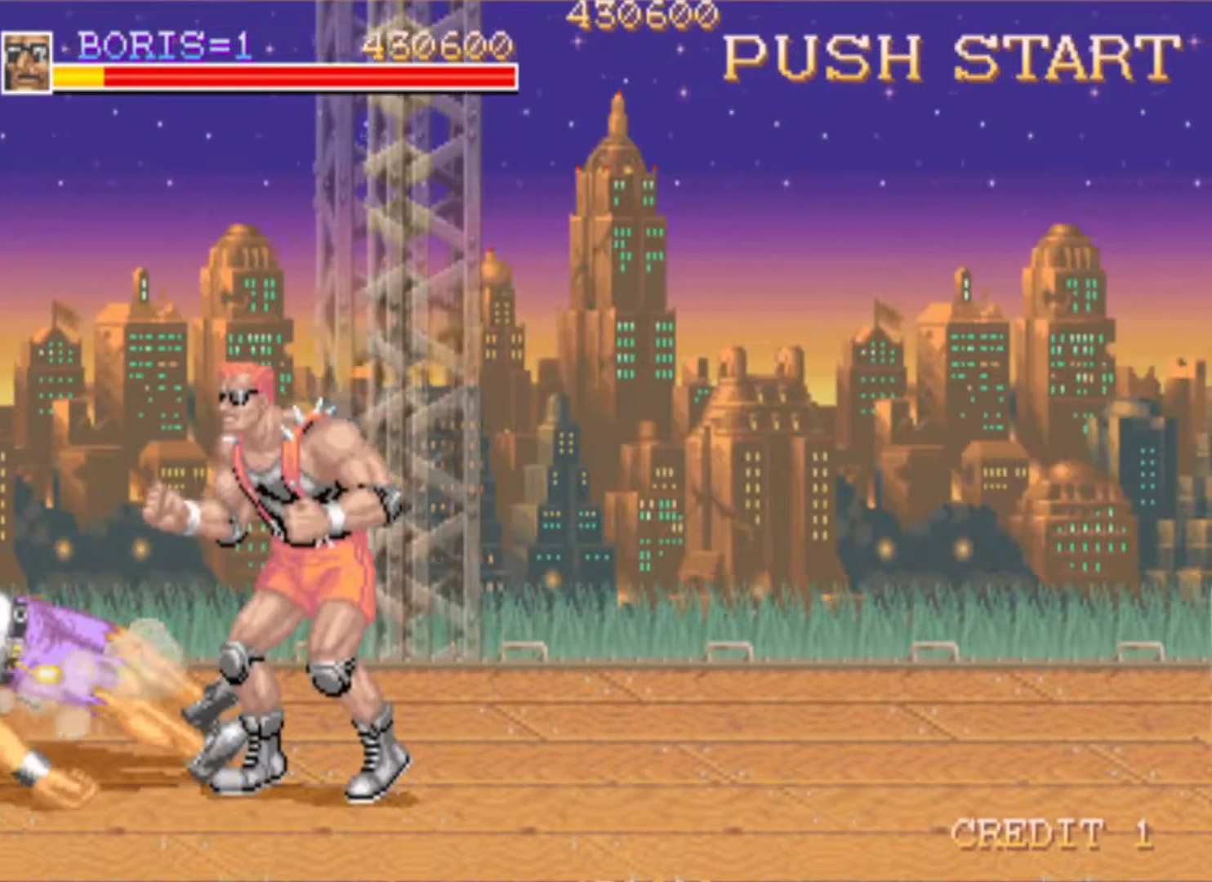
{"buttons": [], "events": []}
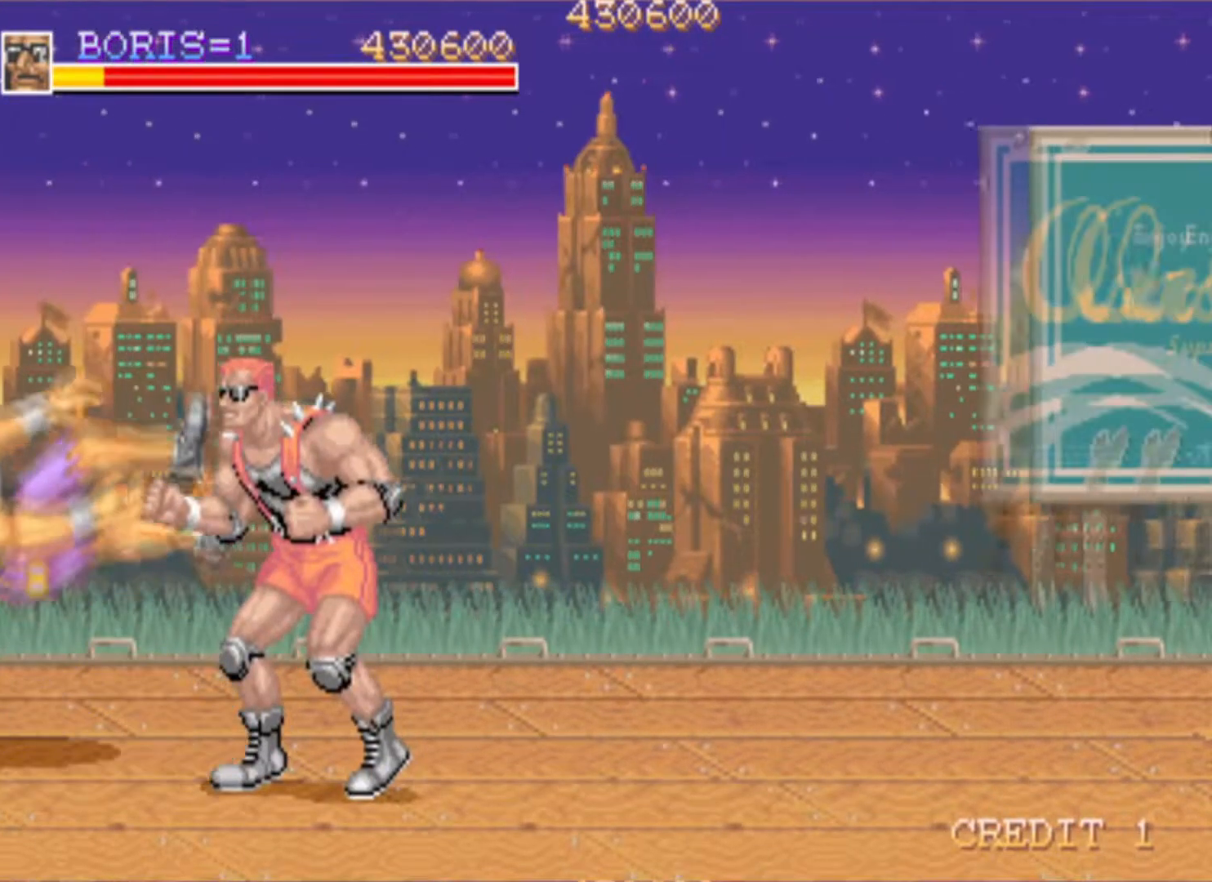
{"buttons": [], "events": []}
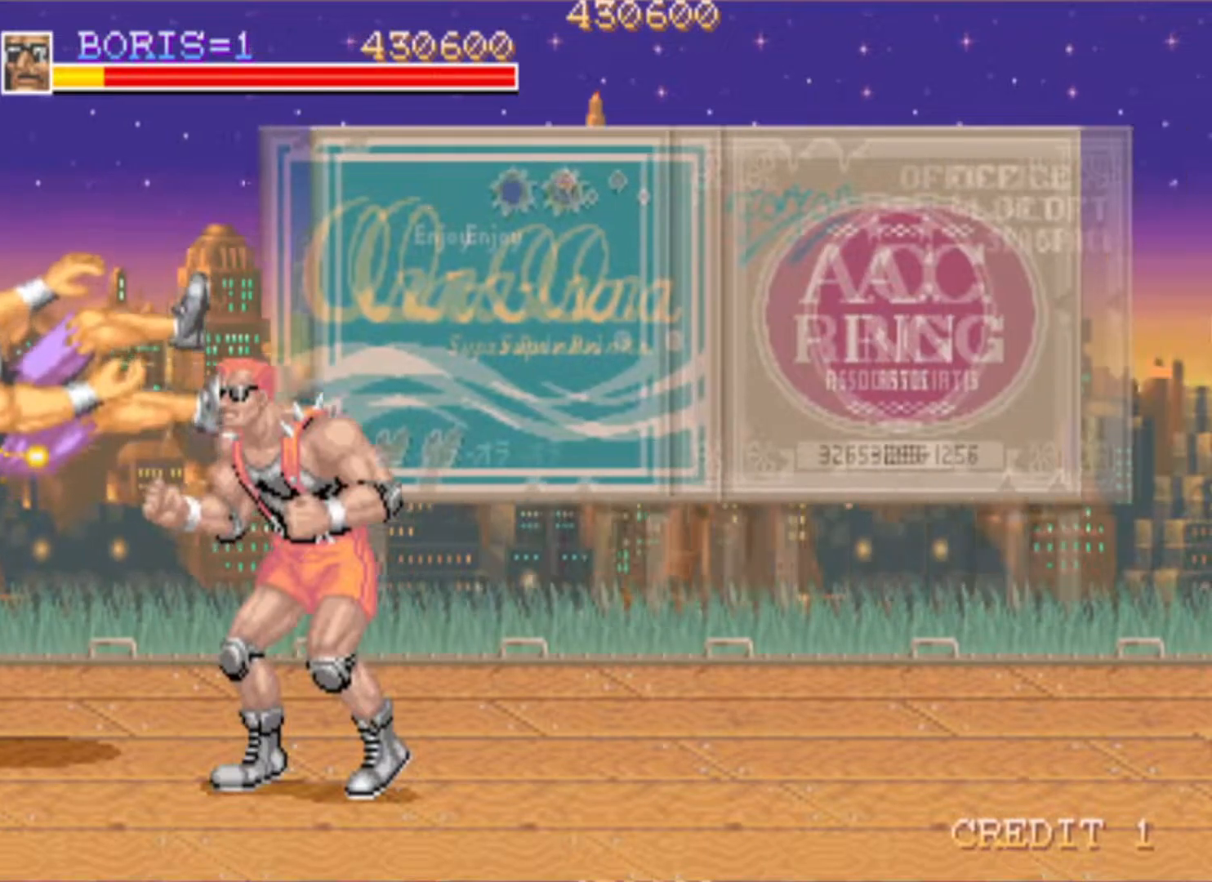
{"buttons": [], "events": []}
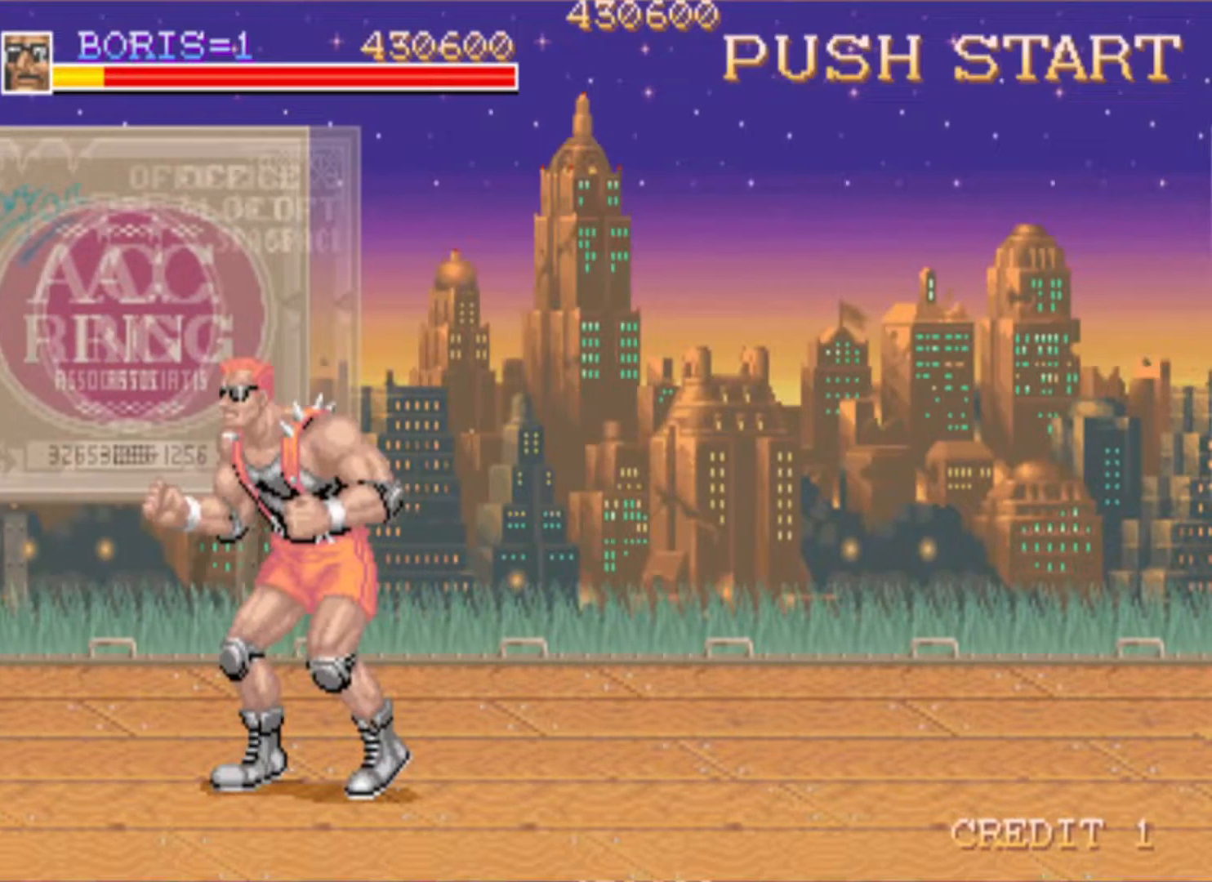
{"buttons": ["DPAD_RIGHT"], "events": [[251, "DPAD_RIGHT", "down"]]}
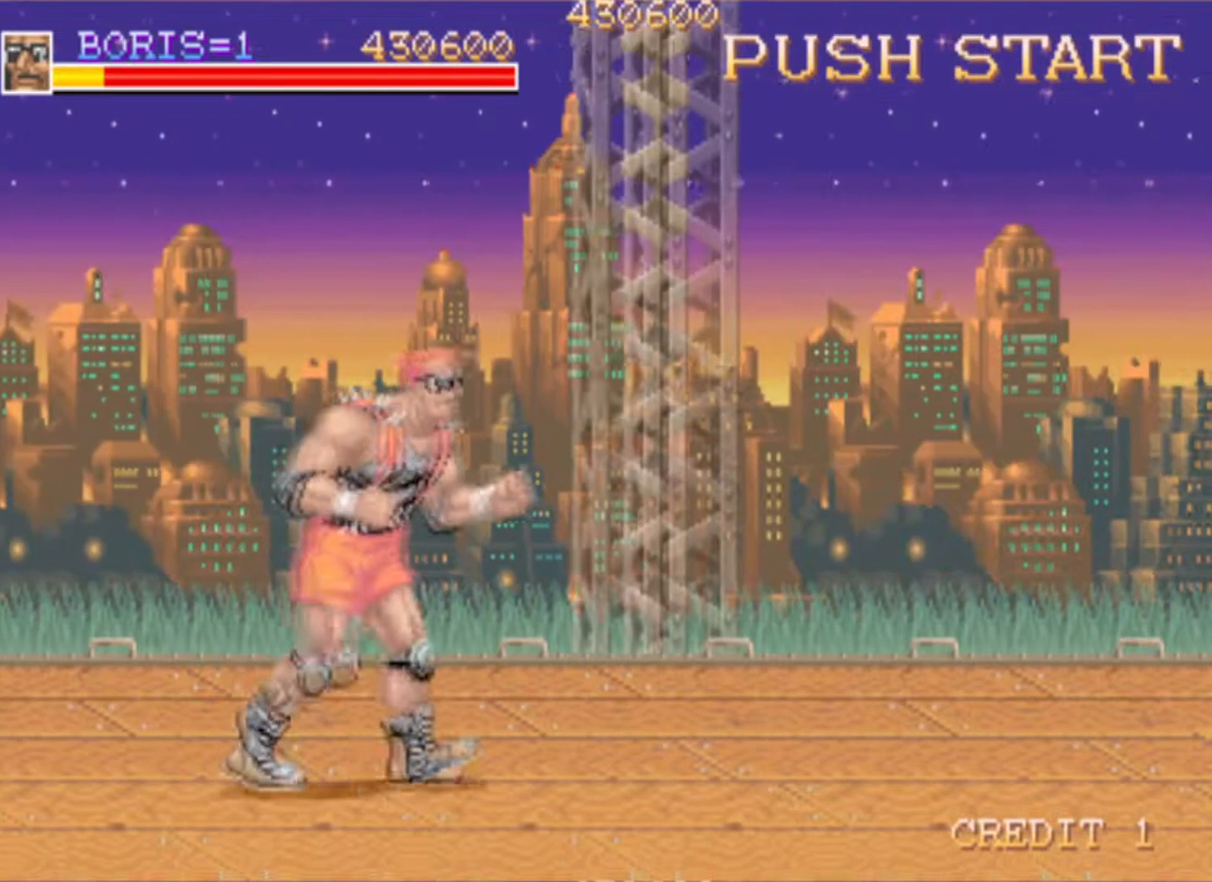
{"buttons": ["DPAD_DOWN", "DPAD_RIGHT"], "events": [[467, "DPAD_DOWN", "down"]]}
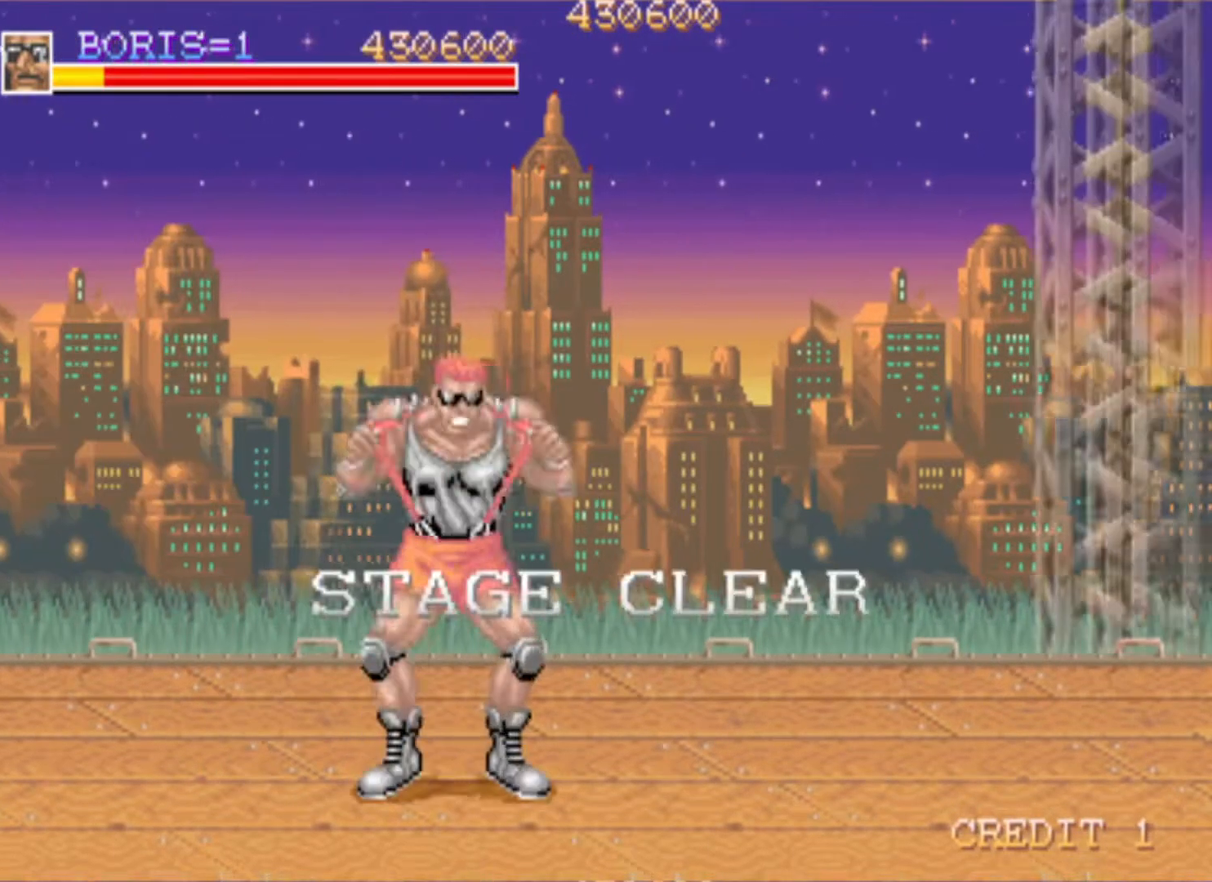
{"buttons": [], "events": [[17, "CROSS", "down"], [151, "CROSS", "up"], [334, "DPAD_DOWN", "up"], [351, "DPAD_RIGHT", "up"]]}
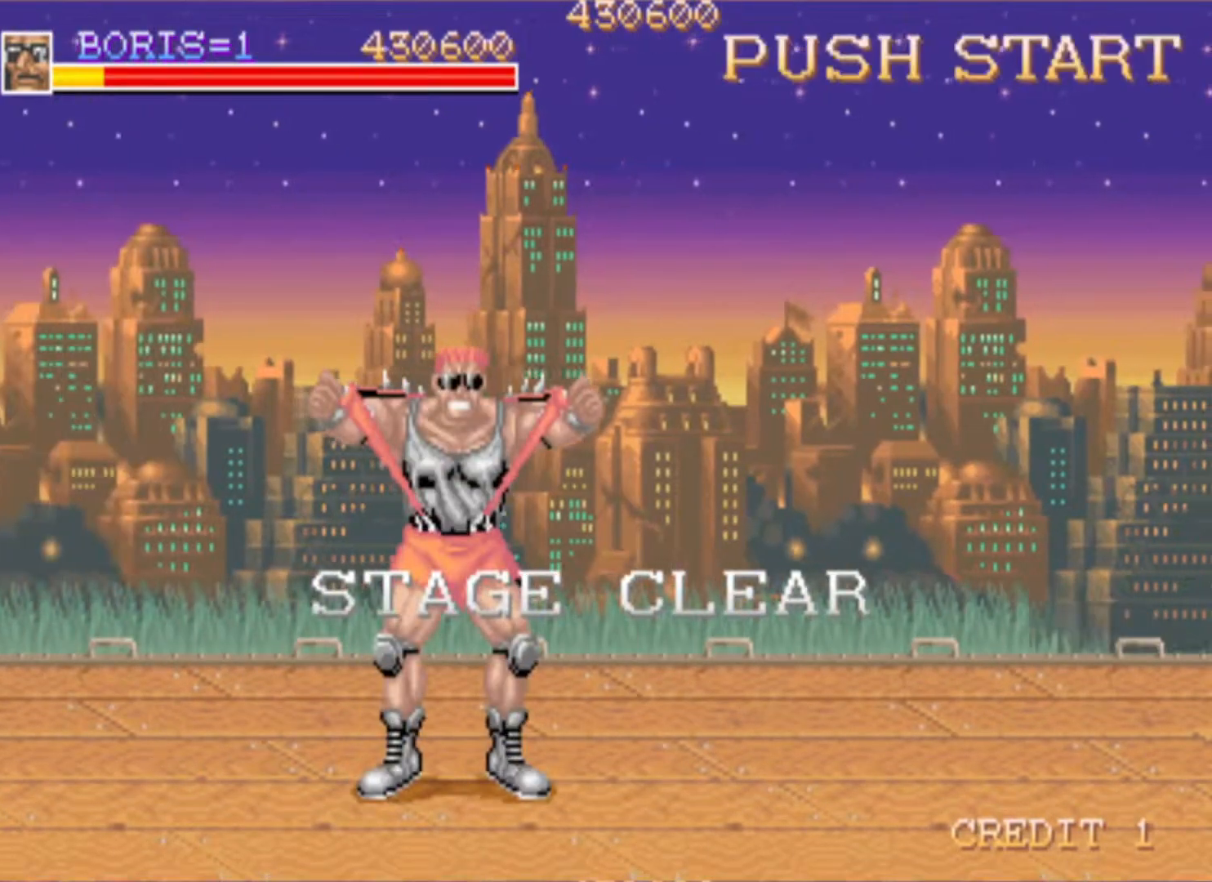
{"buttons": [], "events": []}
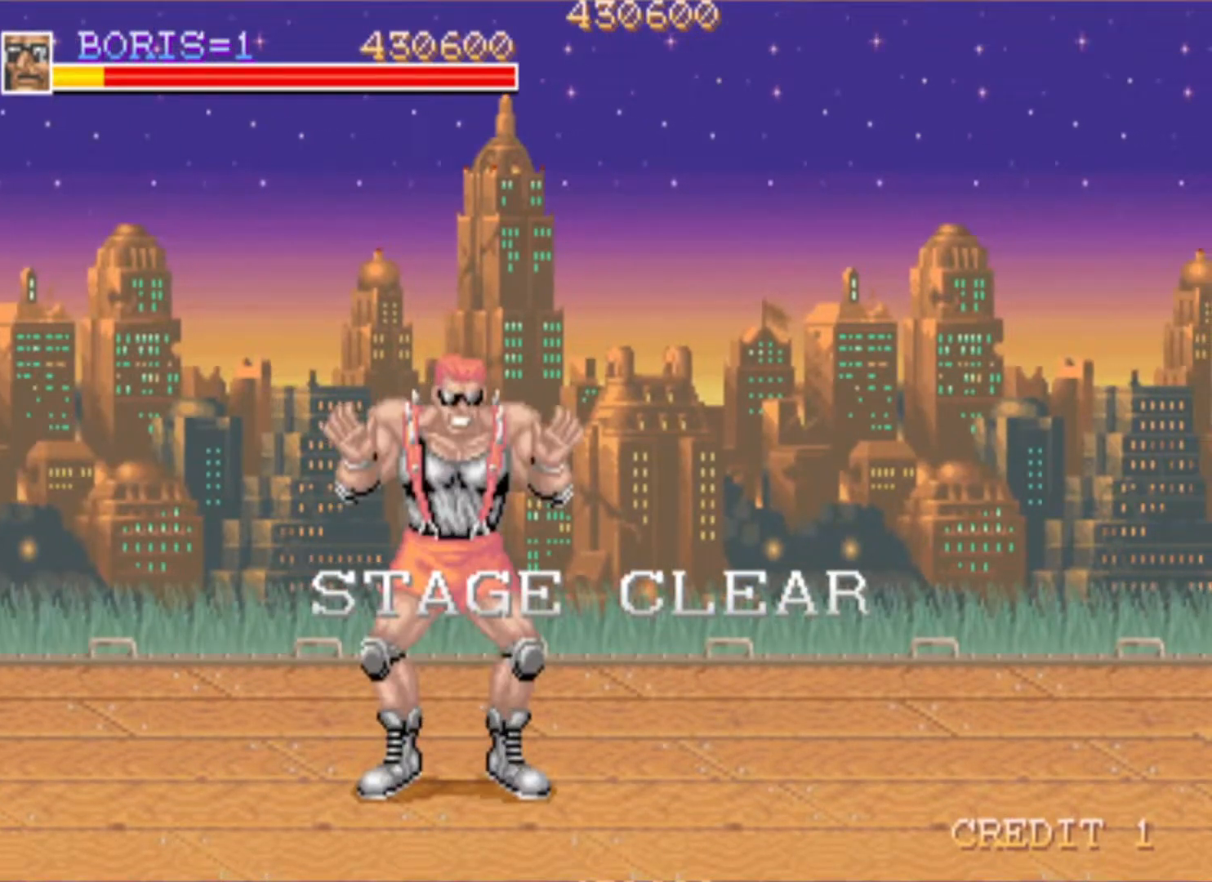
{"buttons": [], "events": []}
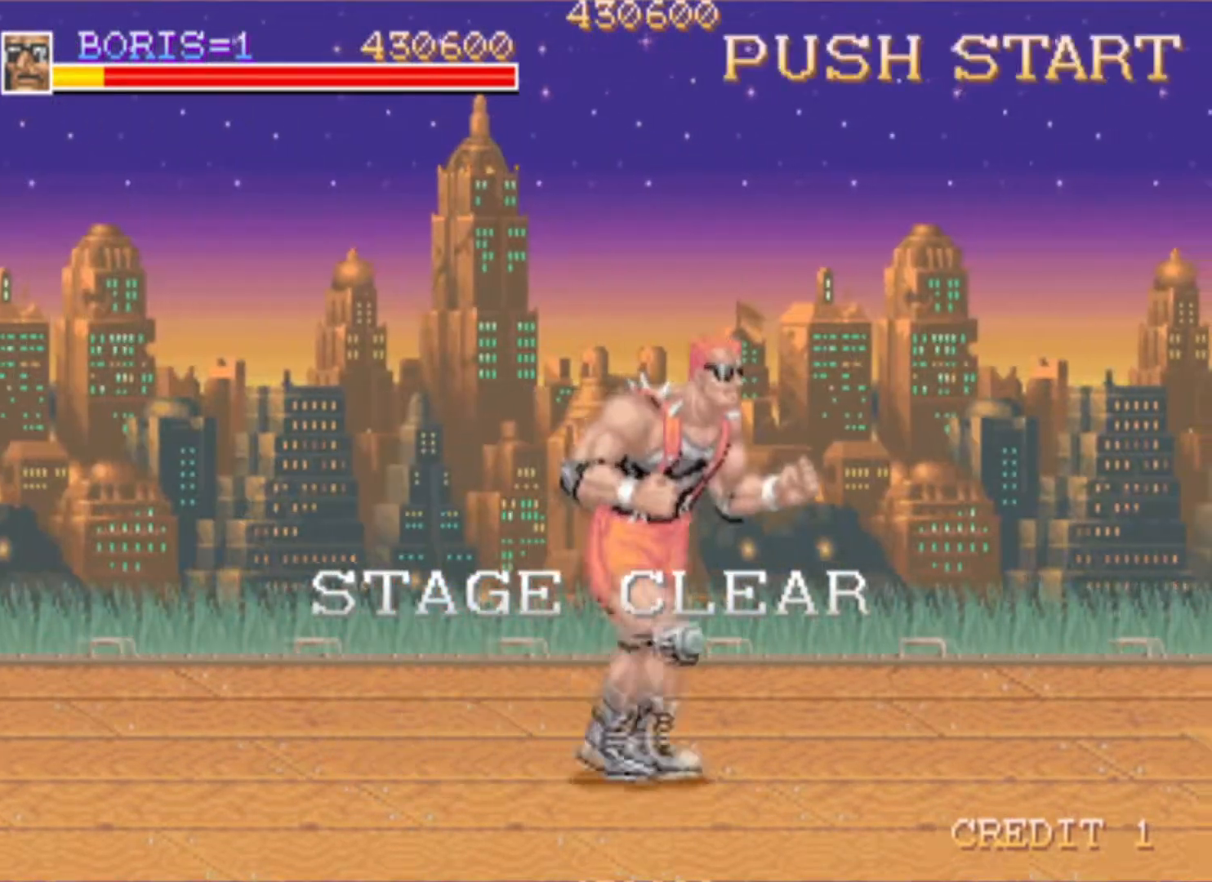
{"buttons": [], "events": []}
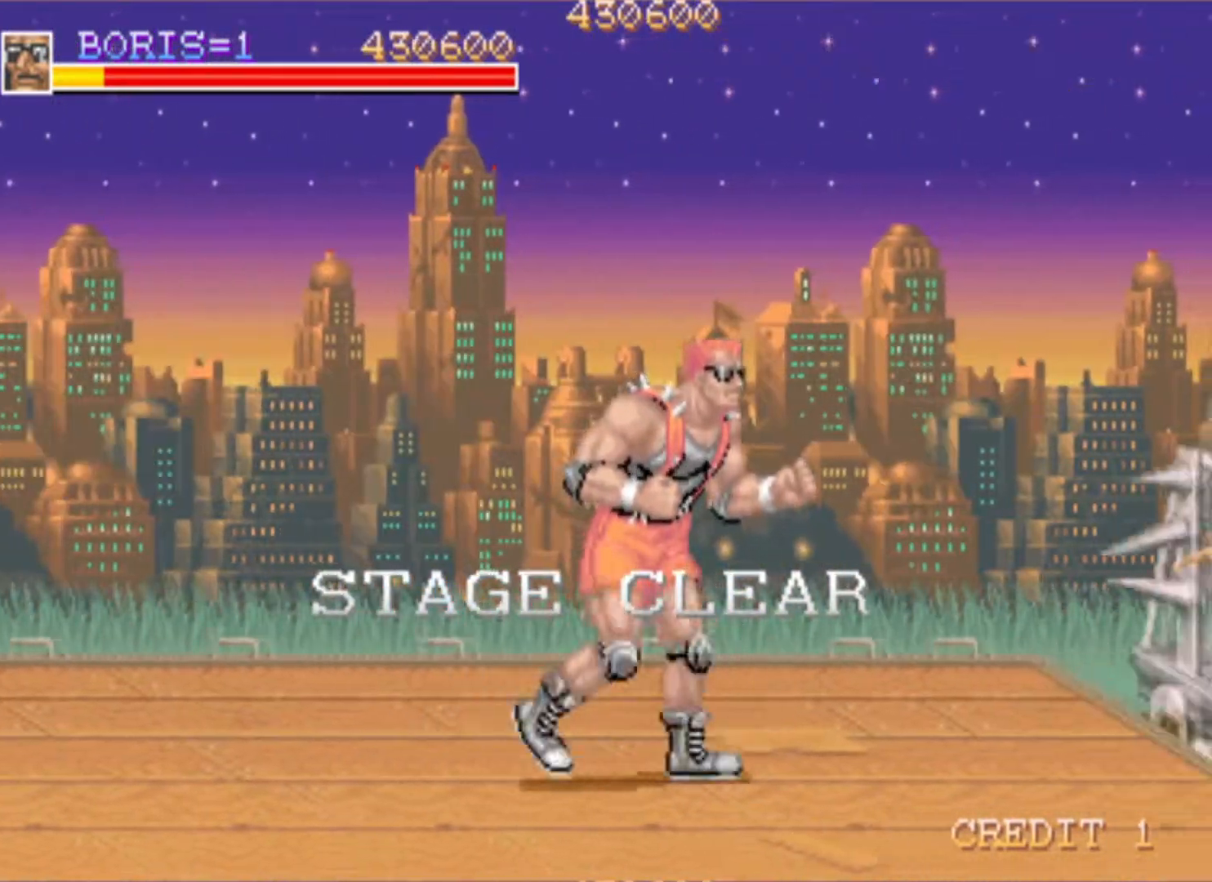
{"buttons": [], "events": []}
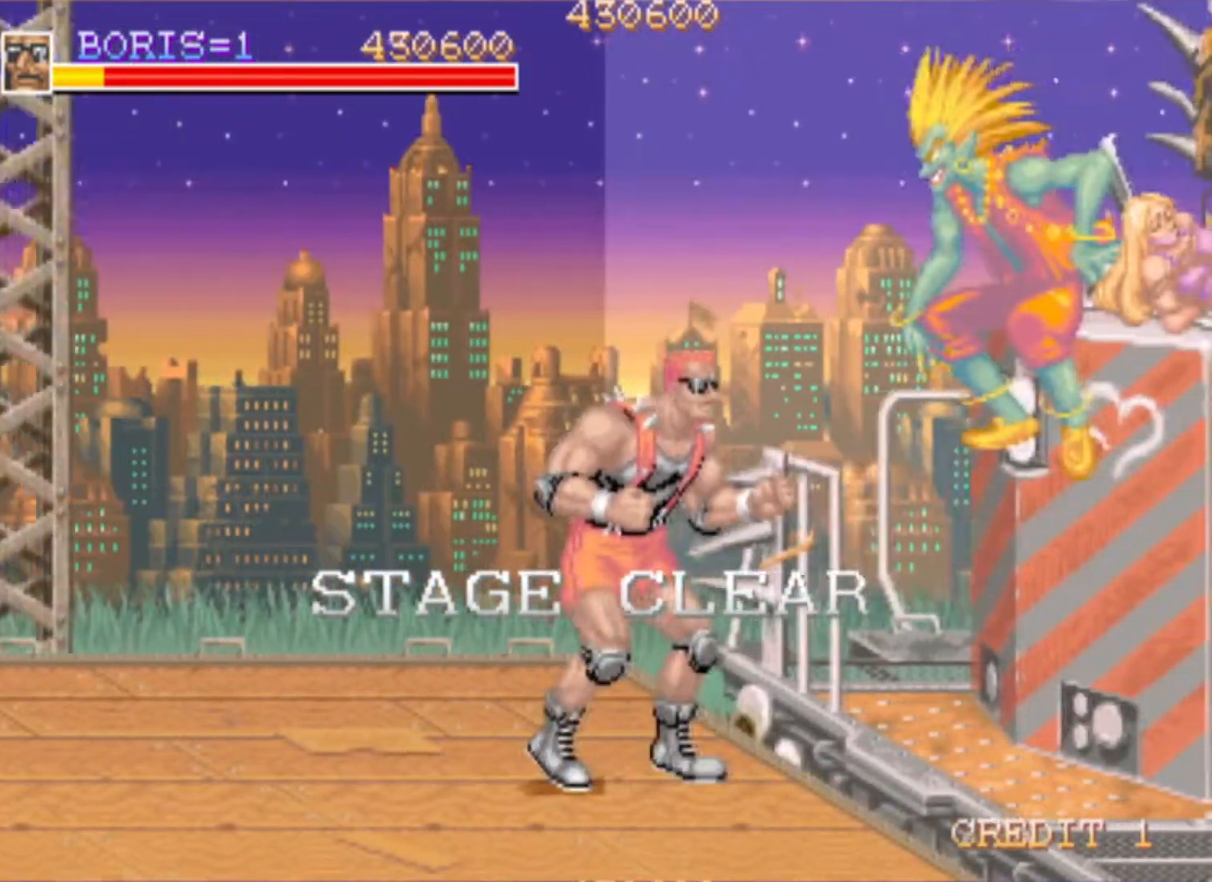
{"buttons": [], "events": []}
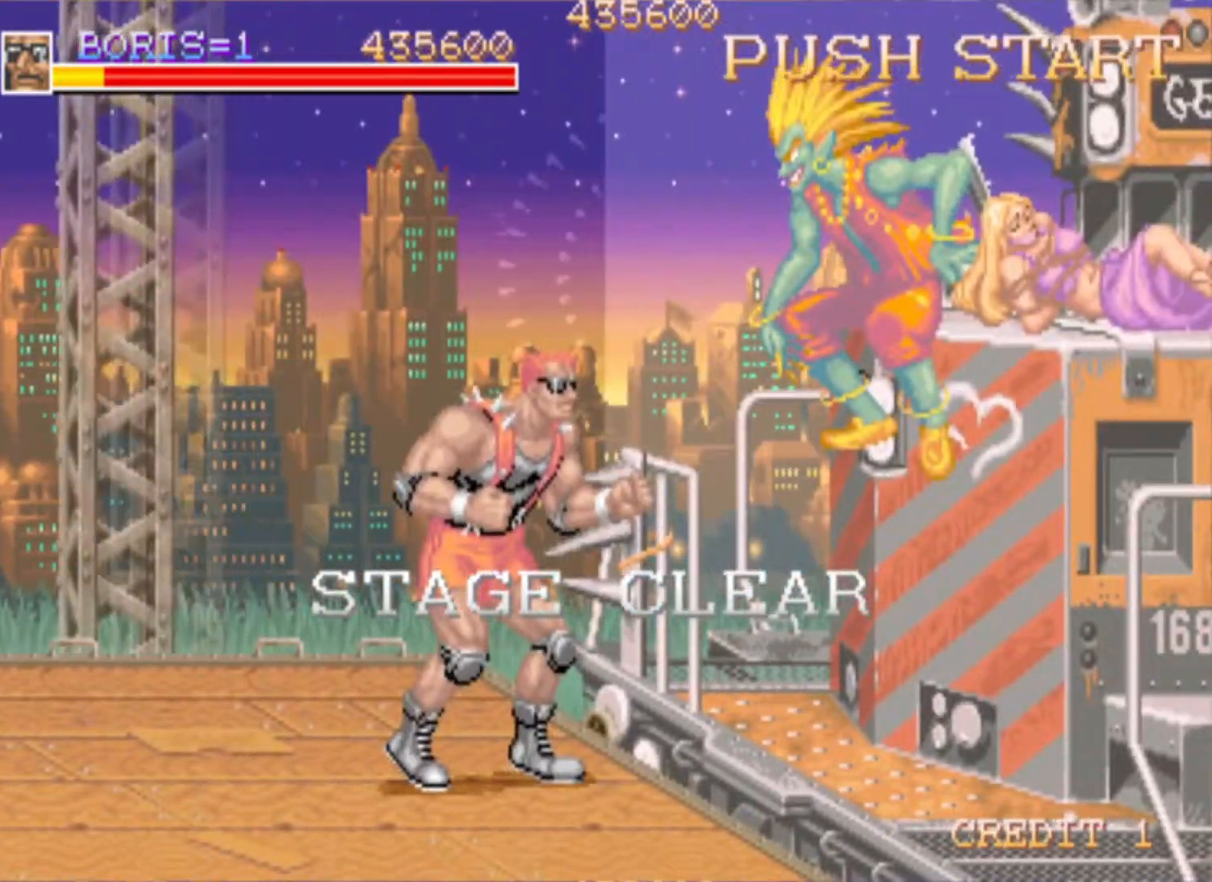
{"buttons": [], "events": []}
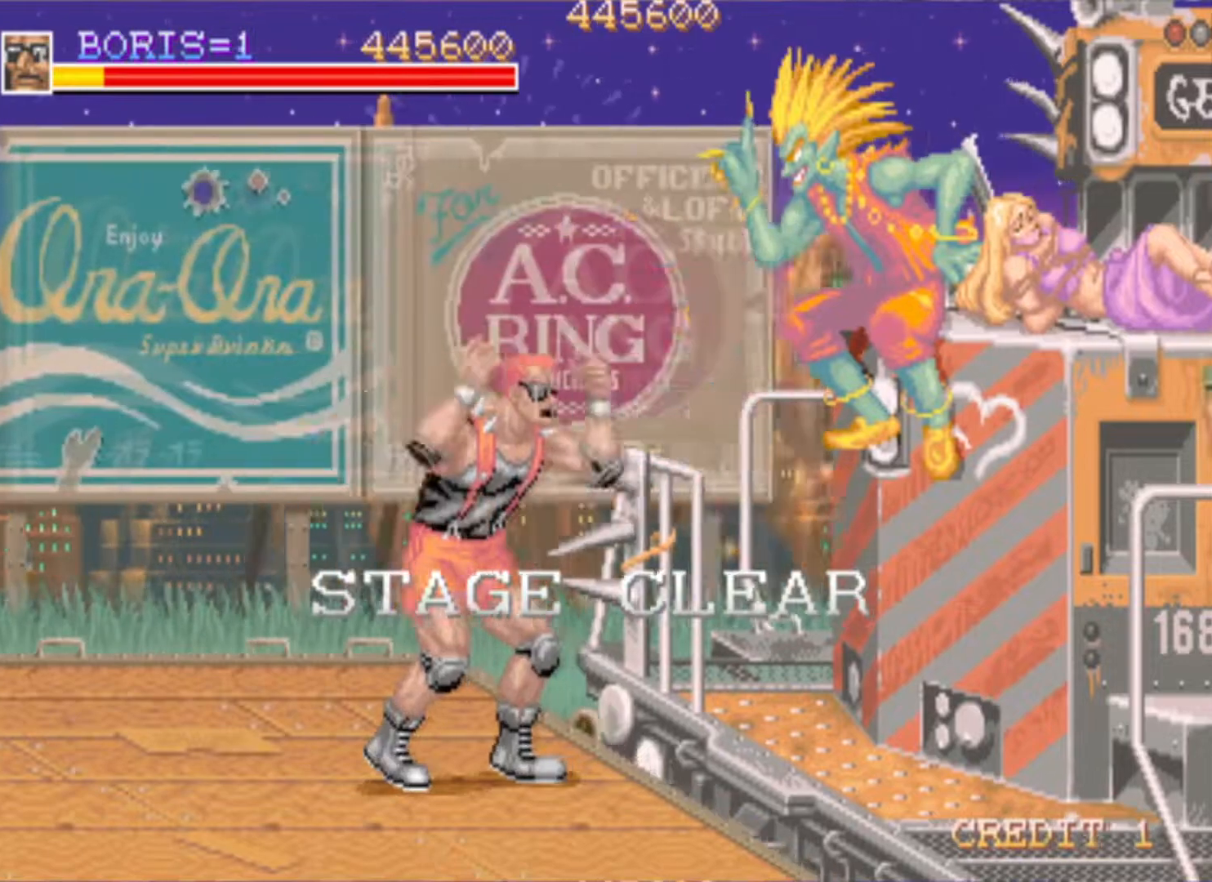
{"buttons": [], "events": []}